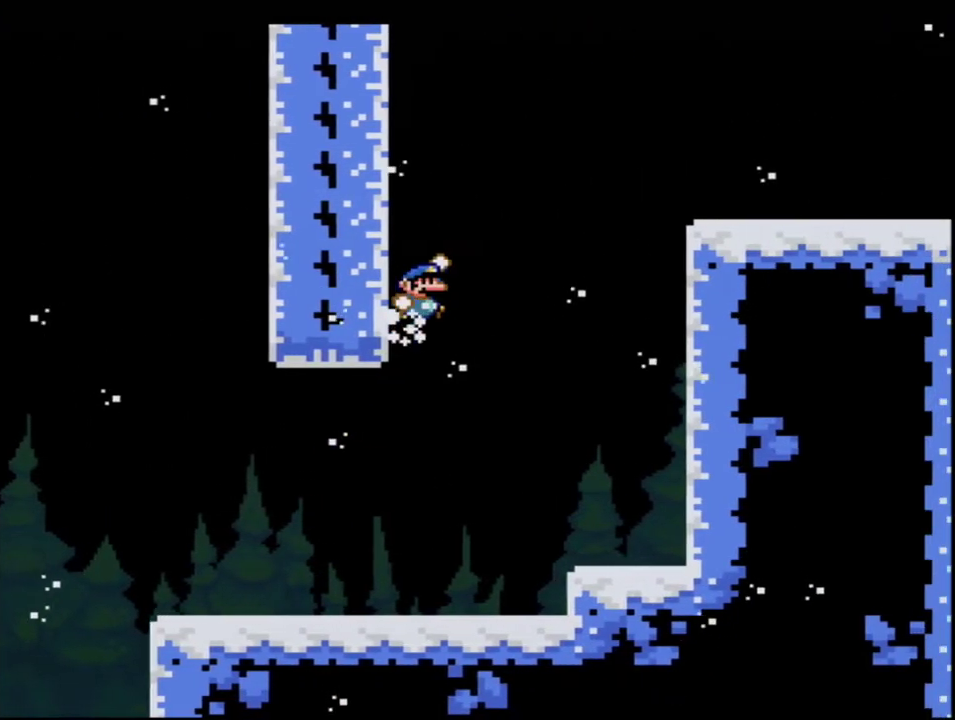
Gameplay with a controller (Nintendo layout); each line is a JSON object with the inputs held at the frame after it. "events" lists button and stick changes between this image and that frame as [ms after this image, input, new state], when the widget could be followed in between. Not read: L3 R3.
{"buttons": ["Y", "DPAD_RIGHT"], "events": [[133, "DPAD_LEFT", "up"], [133, "DPAD_RIGHT", "down"], [417, "B", "up"]]}
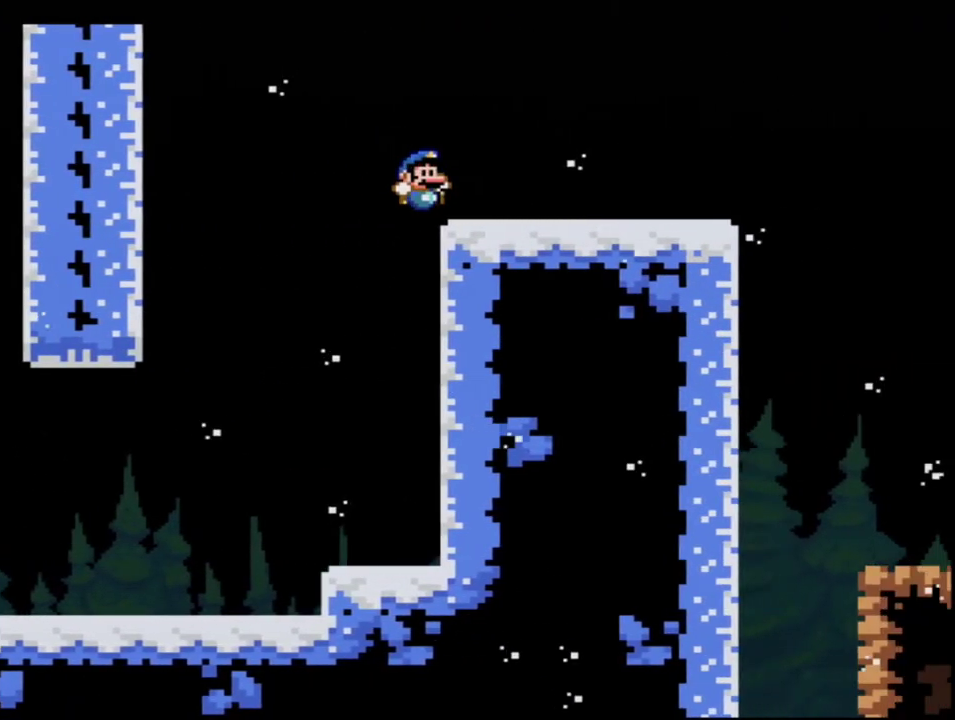
{"buttons": ["Y", "DPAD_RIGHT"], "events": []}
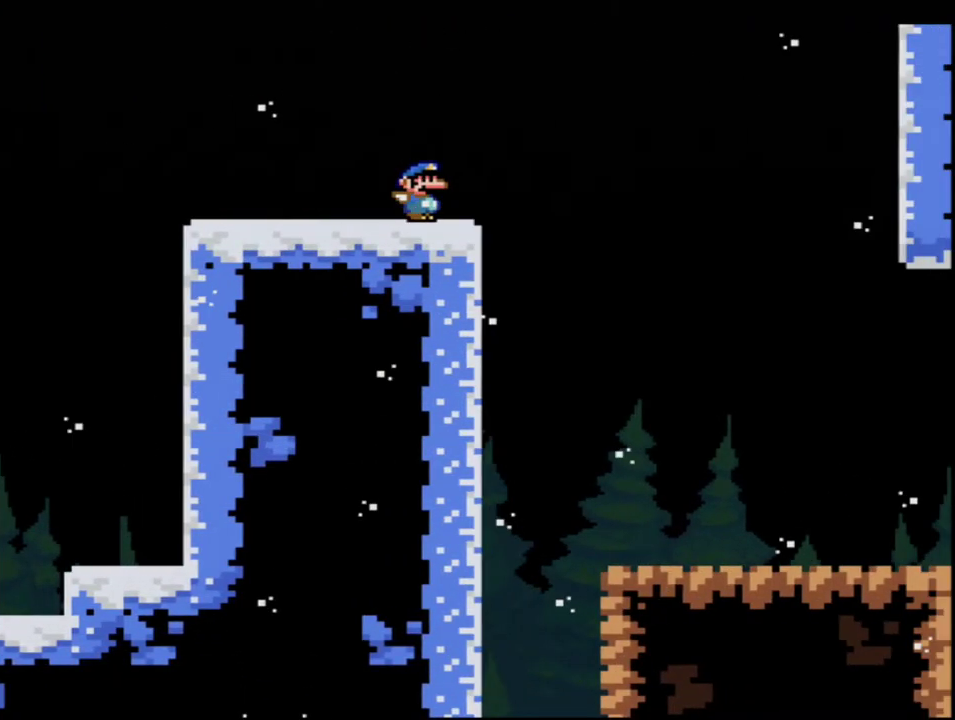
{"buttons": ["Y", "DPAD_RIGHT"], "events": []}
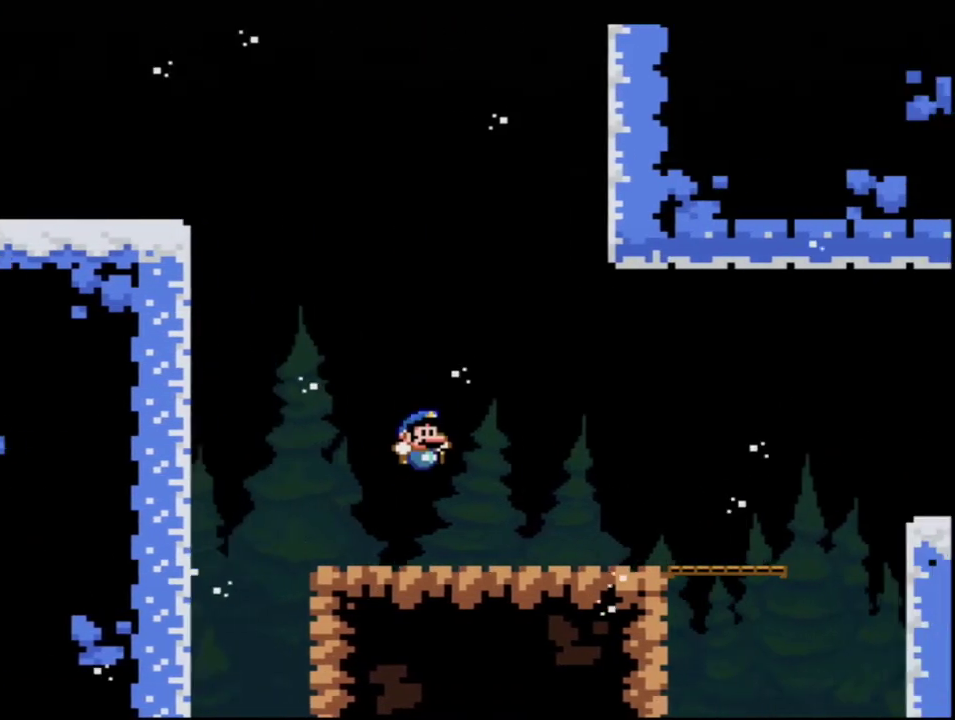
{"buttons": ["Y", "DPAD_RIGHT"], "events": []}
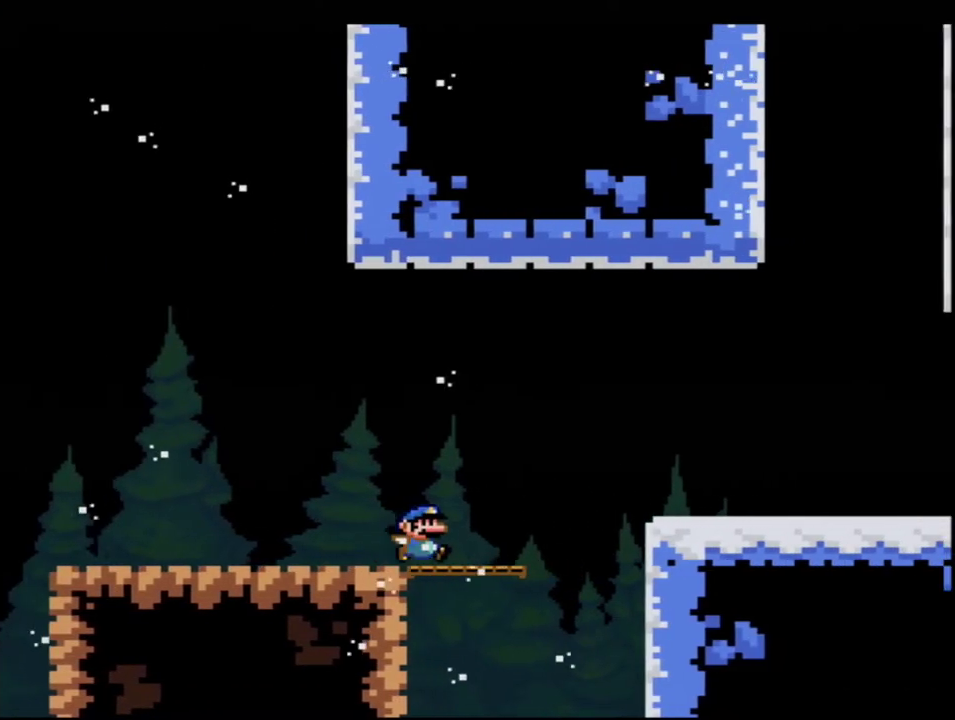
{"buttons": ["Y", "DPAD_RIGHT"], "events": [[100, "B", "down"], [183, "B", "up"]]}
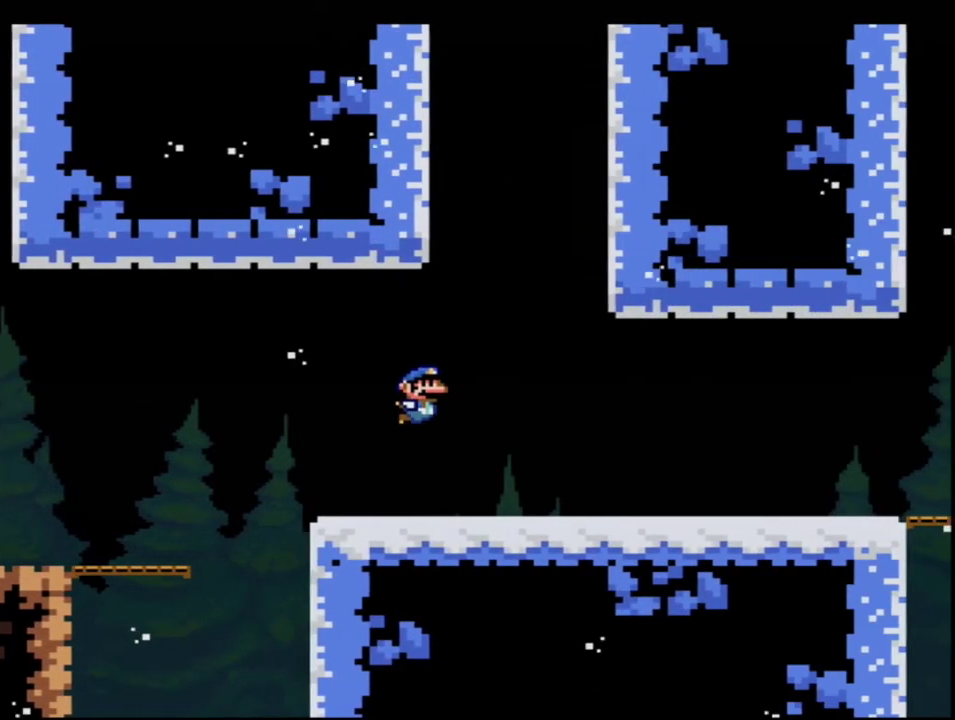
{"buttons": ["Y", "DPAD_RIGHT"], "events": []}
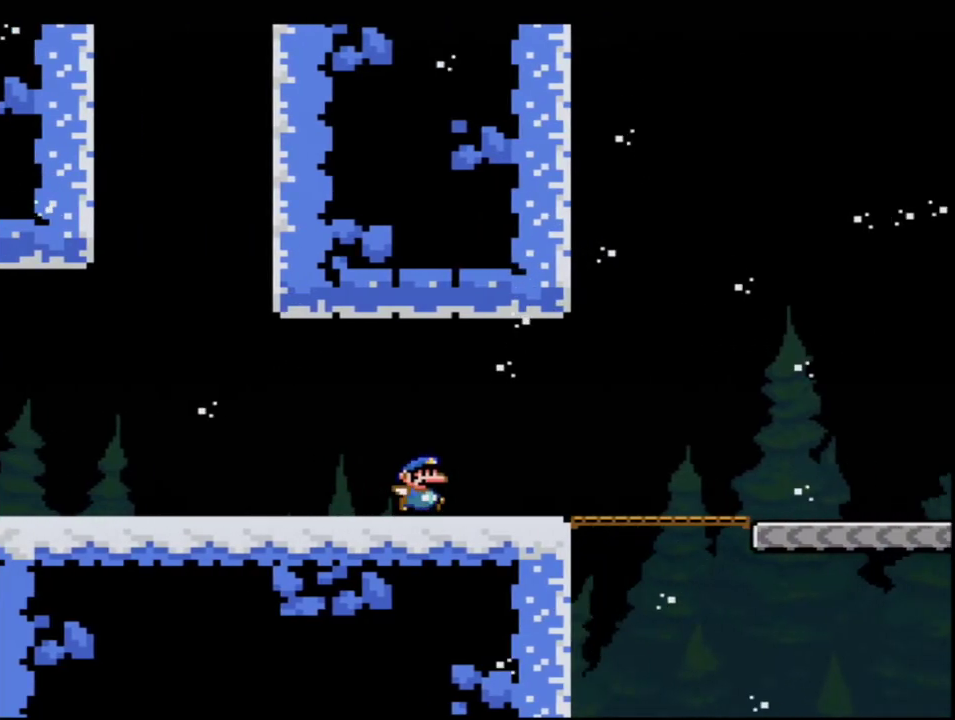
{"buttons": ["Y", "DPAD_RIGHT"], "events": []}
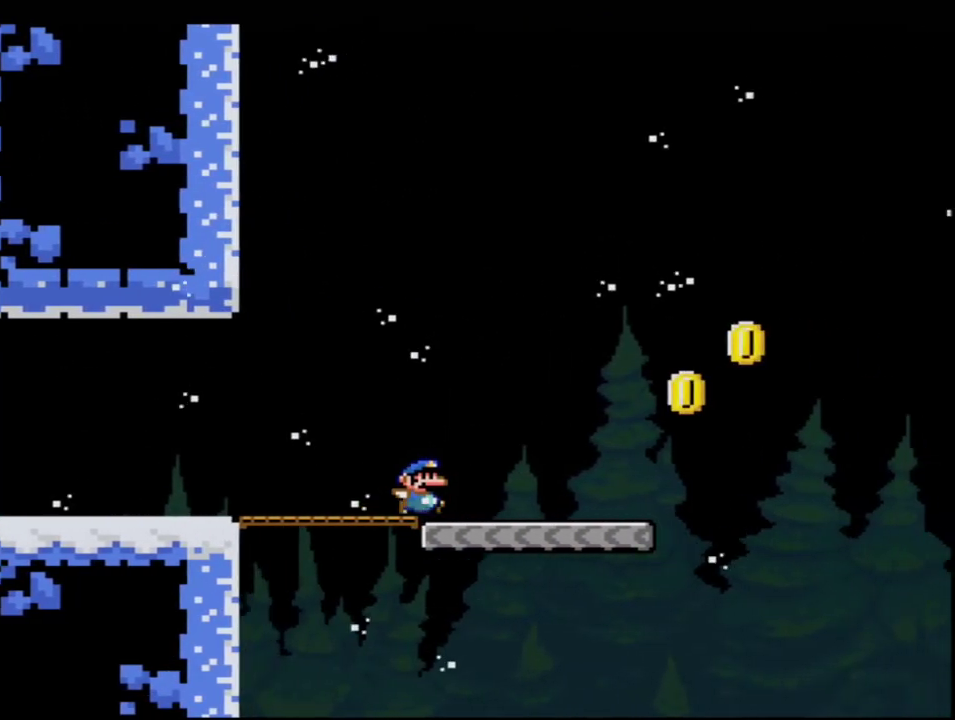
{"buttons": ["B", "Y", "DPAD_RIGHT"], "events": [[317, "B", "down"]]}
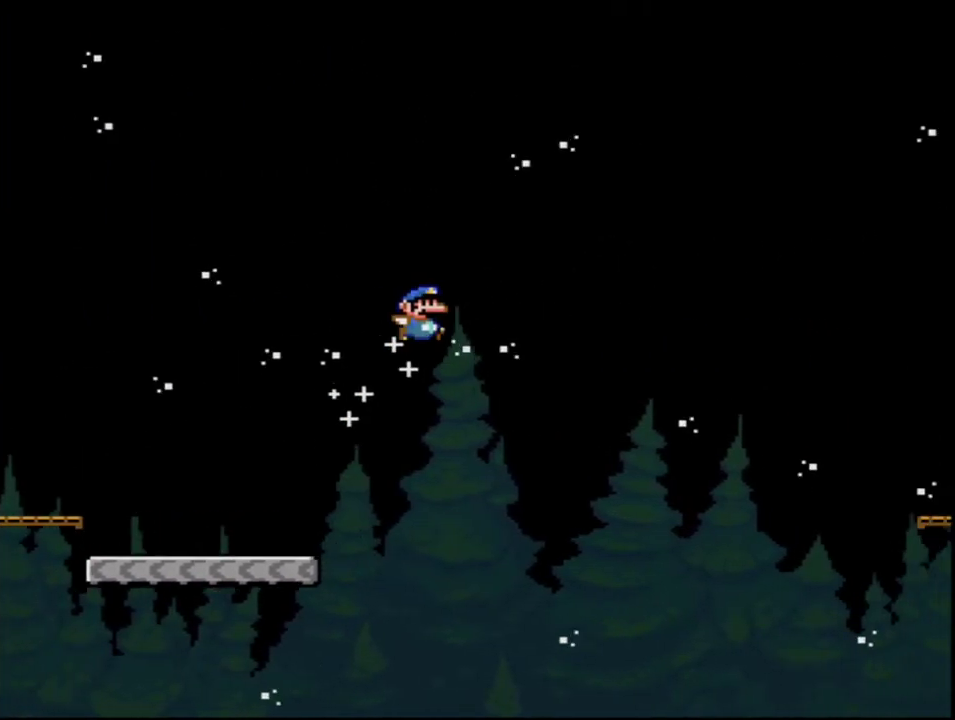
{"buttons": ["B", "Y", "DPAD_RIGHT"], "events": []}
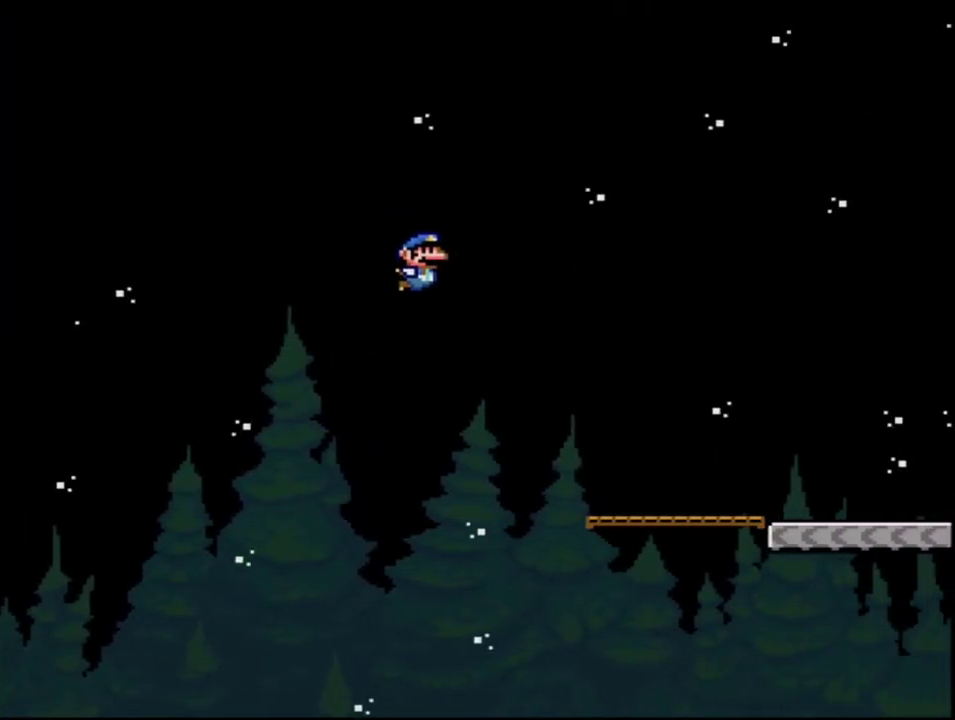
{"buttons": ["Y", "DPAD_RIGHT"], "events": [[167, "B", "up"]]}
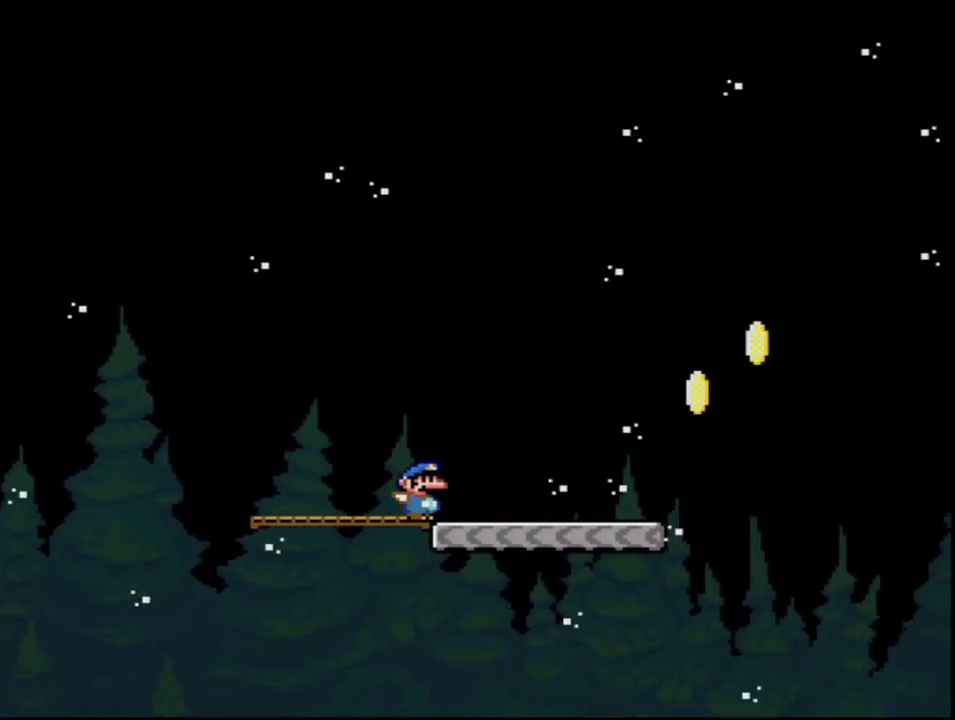
{"buttons": ["B", "Y", "DPAD_RIGHT"], "events": [[317, "B", "down"]]}
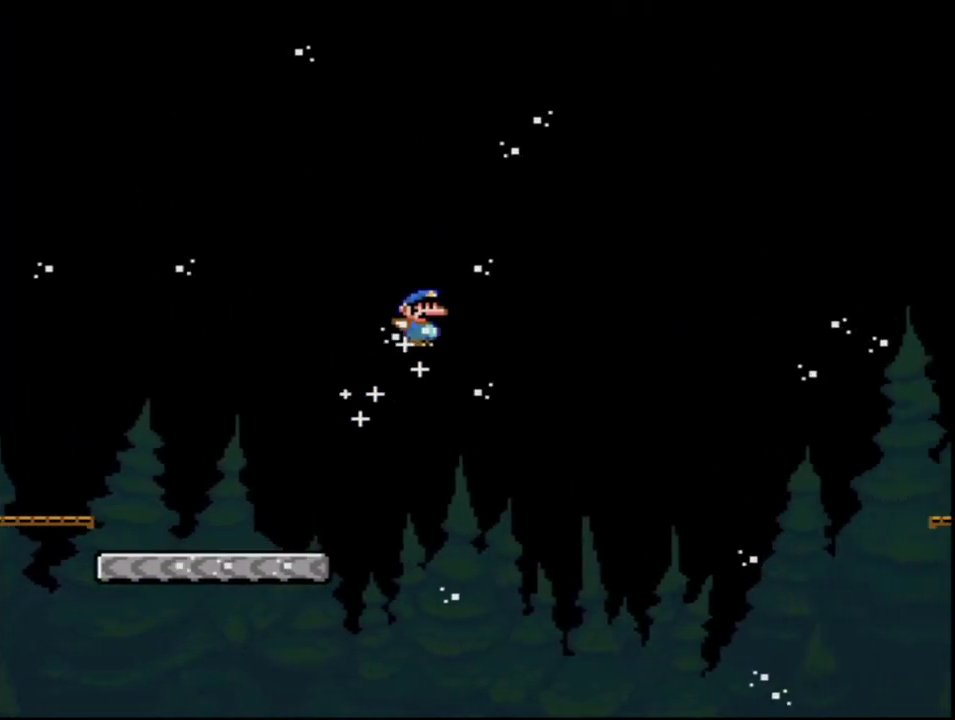
{"buttons": ["B", "Y", "DPAD_RIGHT"], "events": []}
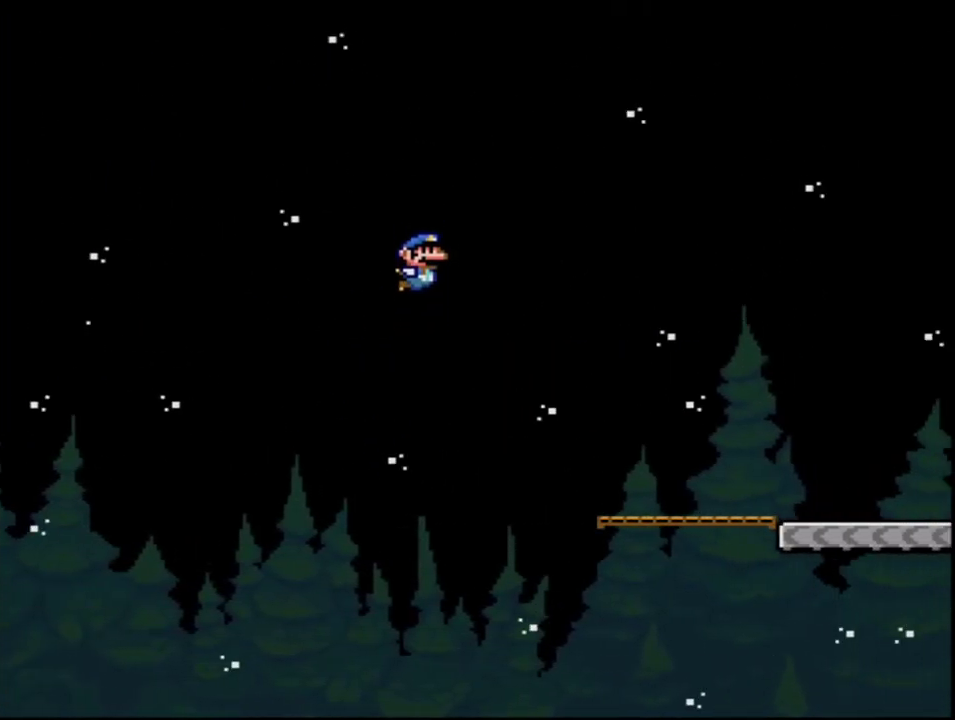
{"buttons": ["Y", "DPAD_RIGHT"], "events": [[133, "B", "up"]]}
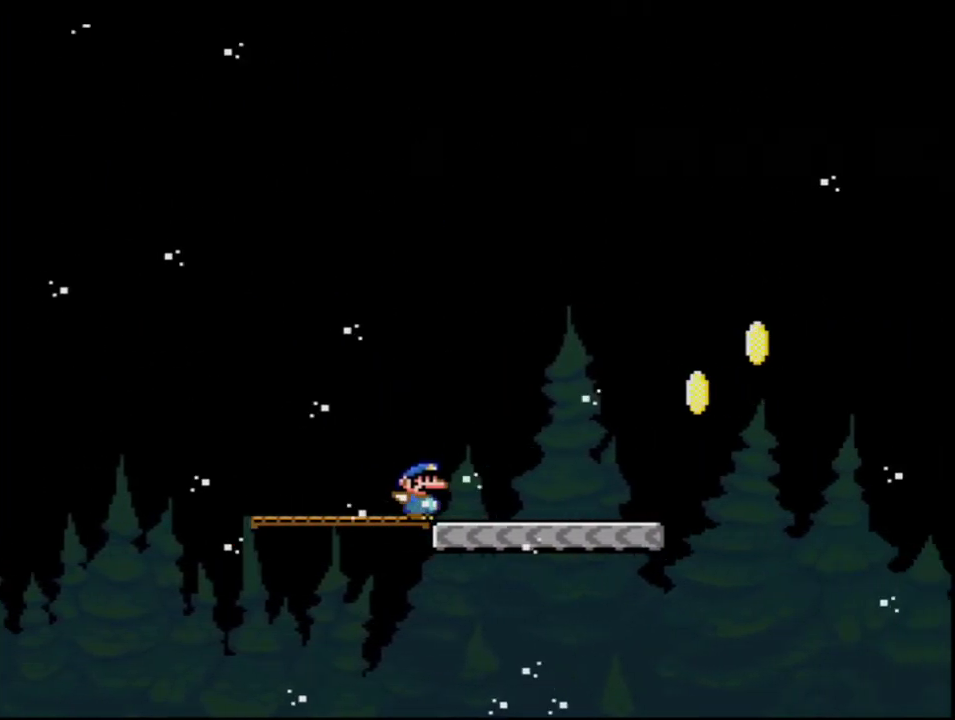
{"buttons": ["Y", "DPAD_RIGHT"], "events": [[250, "B", "down"], [383, "B", "up"]]}
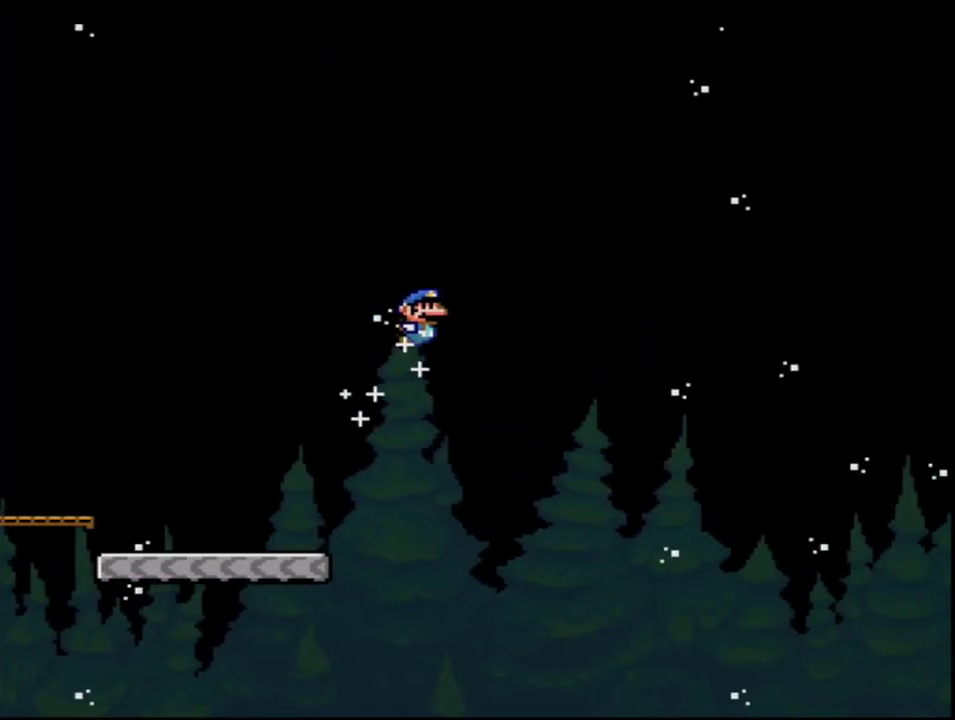
{"buttons": ["Y", "DPAD_RIGHT"], "events": []}
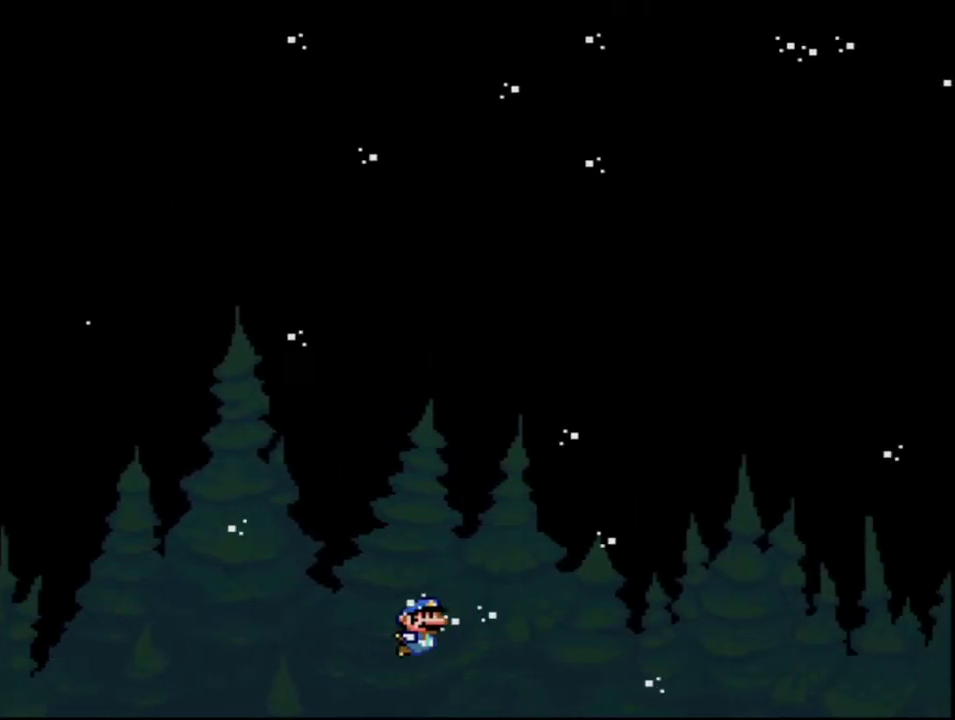
{"buttons": ["Y", "DPAD_UP", "DPAD_RIGHT"], "events": [[167, "DPAD_UP", "down"], [183, "B", "down"], [383, "B", "up"]]}
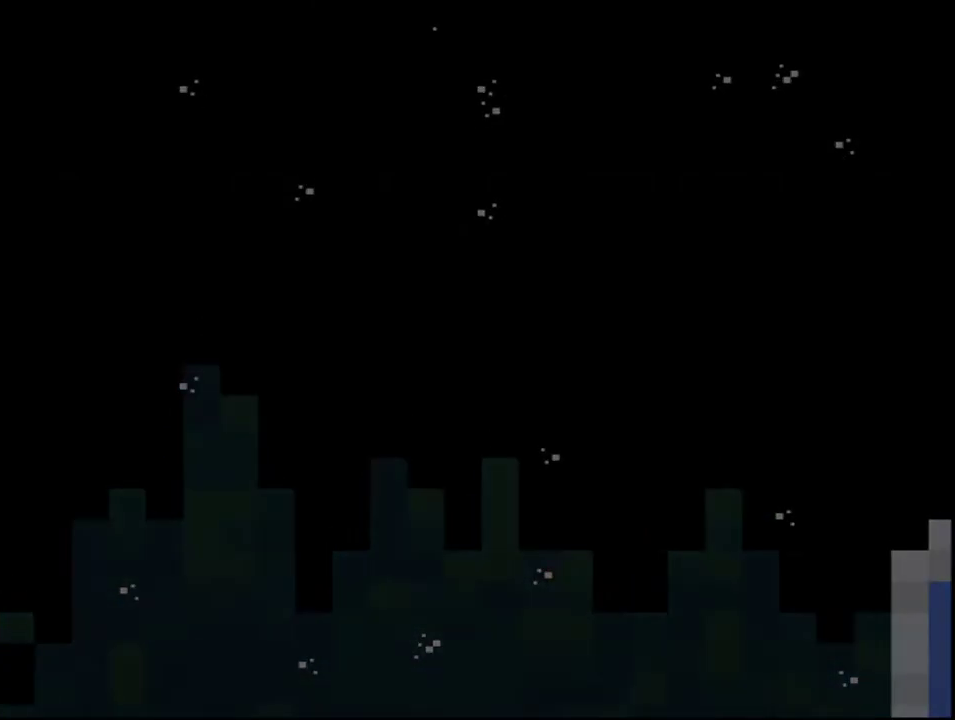
{"buttons": [], "events": [[100, "DPAD_RIGHT", "up"], [100, "DPAD_UP", "up"], [100, "Y", "up"]]}